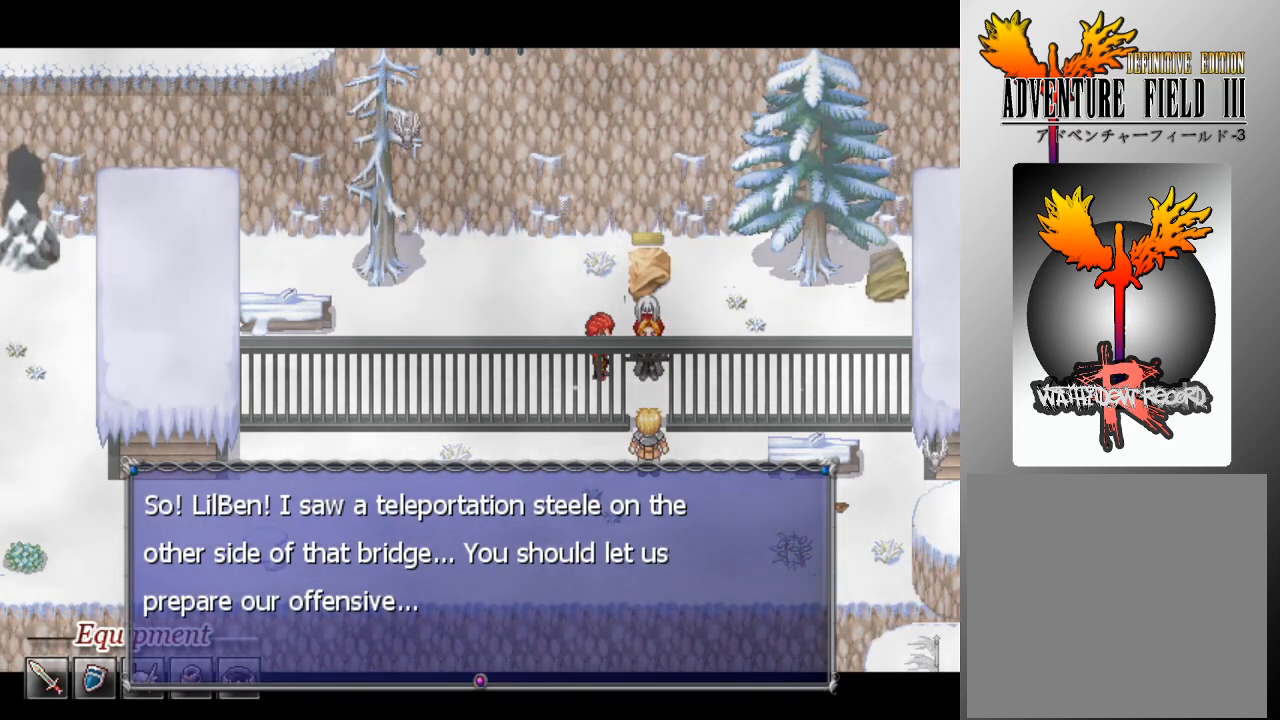
Gameplay with a controller (Xbox layout); each line is a JSON object with the inputs held at the frame after it. "events" lists button and stick changes between this image and that frame as [ms after this image, input, new state], when the widget could be followed in between. Not read: right_stick.
{"buttons": ["A"], "left_stick": "center", "events": [[433, "A", "down"]]}
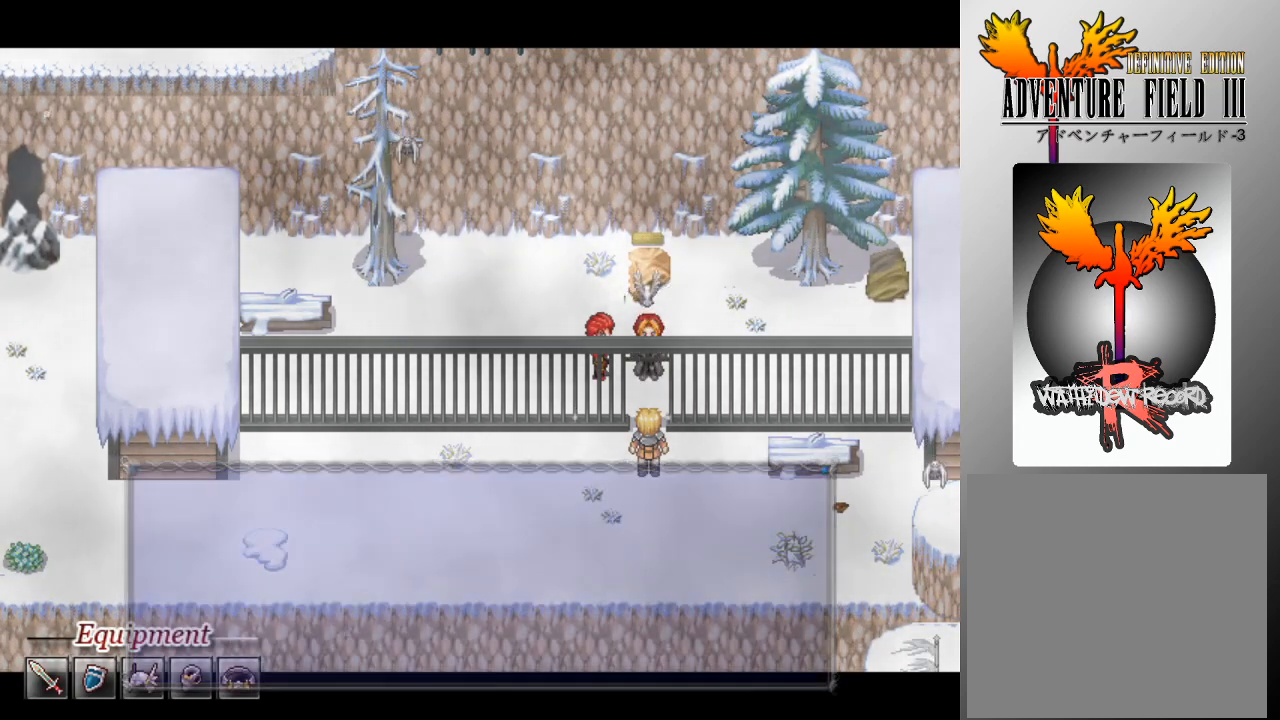
{"buttons": [], "left_stick": "center", "events": [[33, "A", "up"]]}
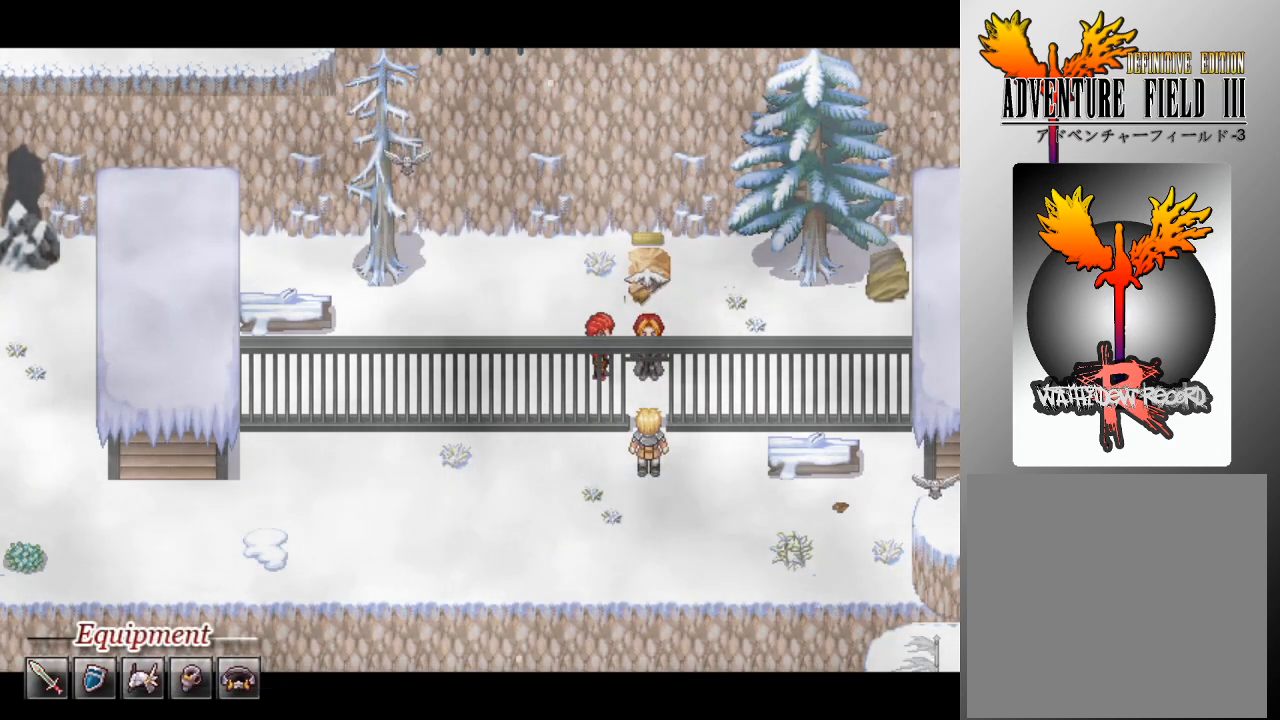
{"buttons": [], "left_stick": "center", "events": []}
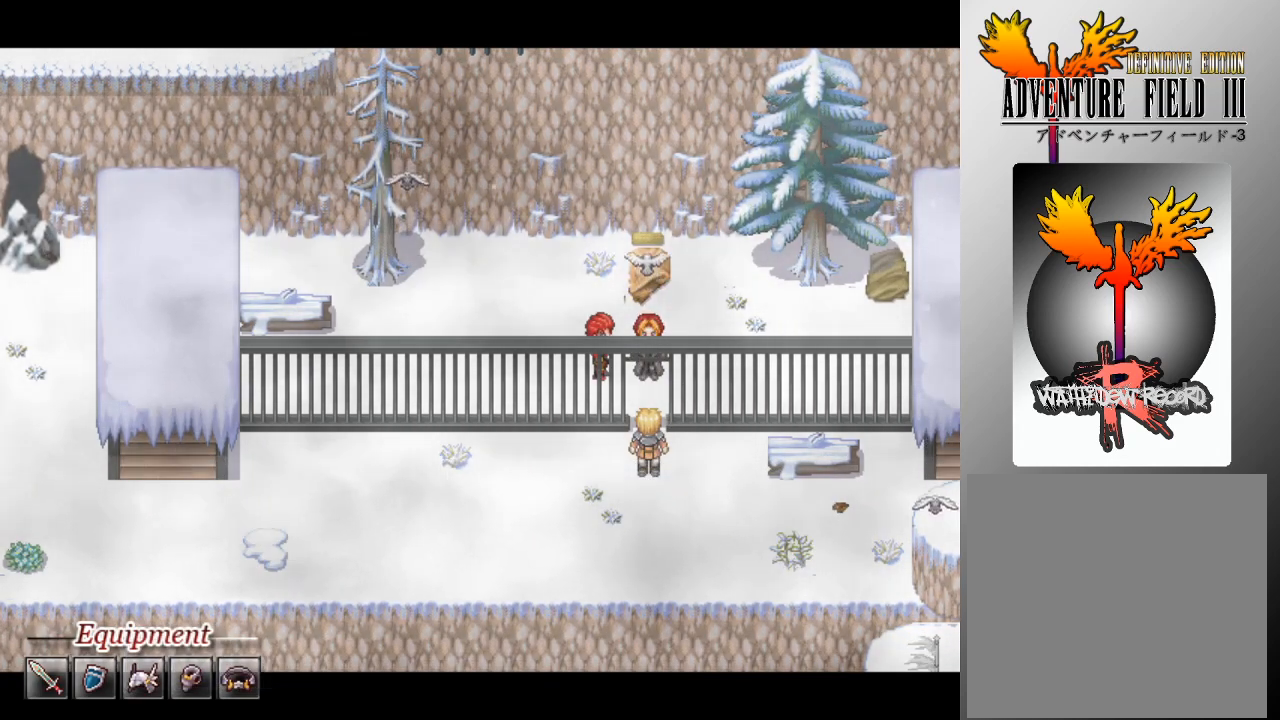
{"buttons": [], "left_stick": "center", "events": []}
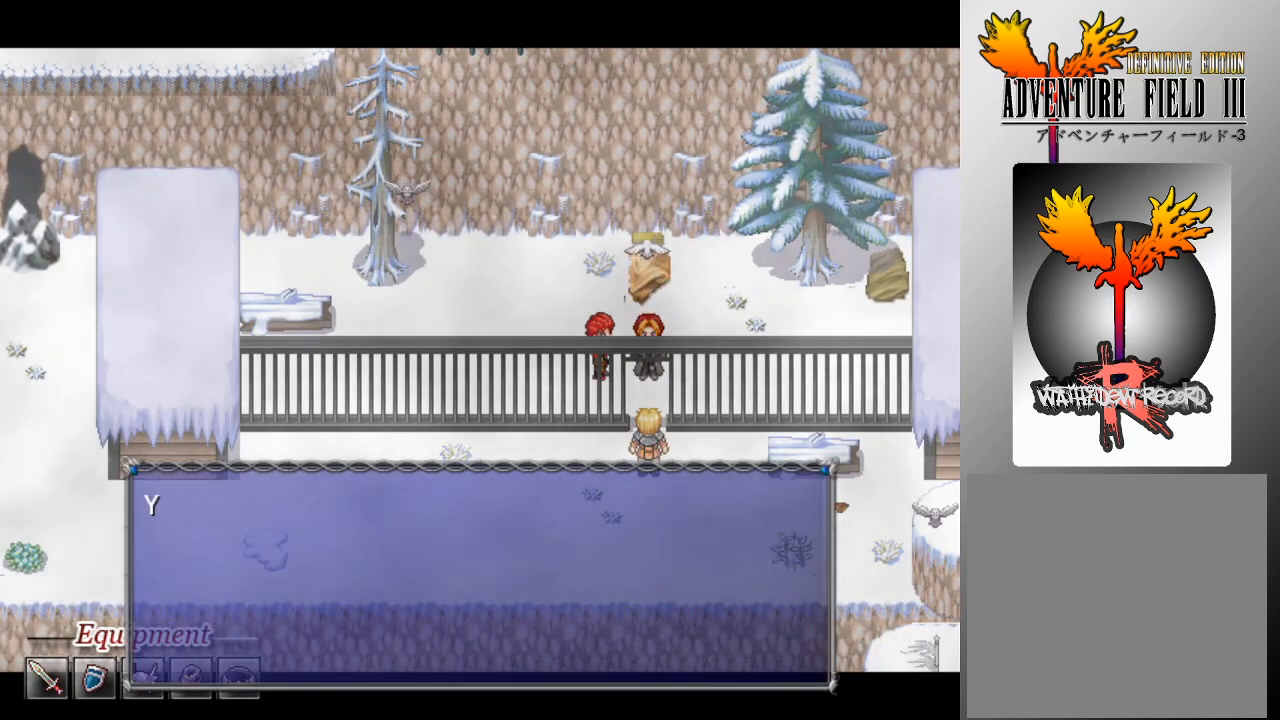
{"buttons": [], "left_stick": "center", "events": []}
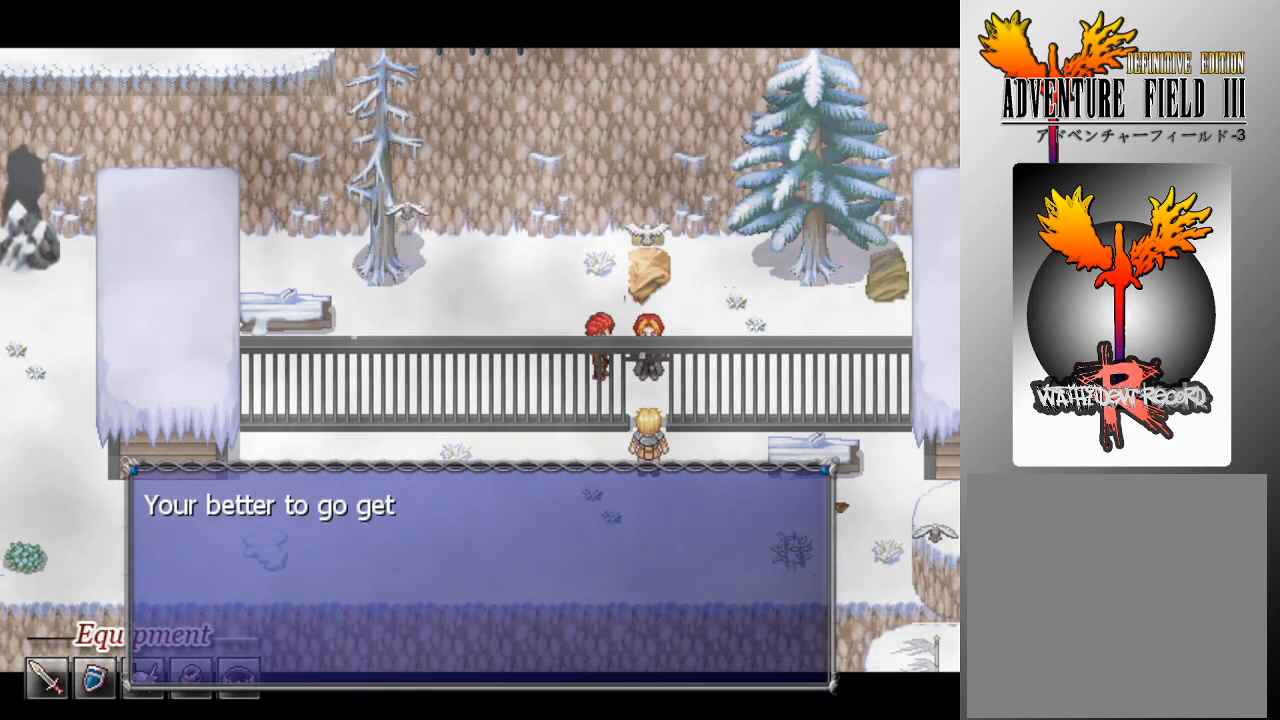
{"buttons": [], "left_stick": "center", "events": []}
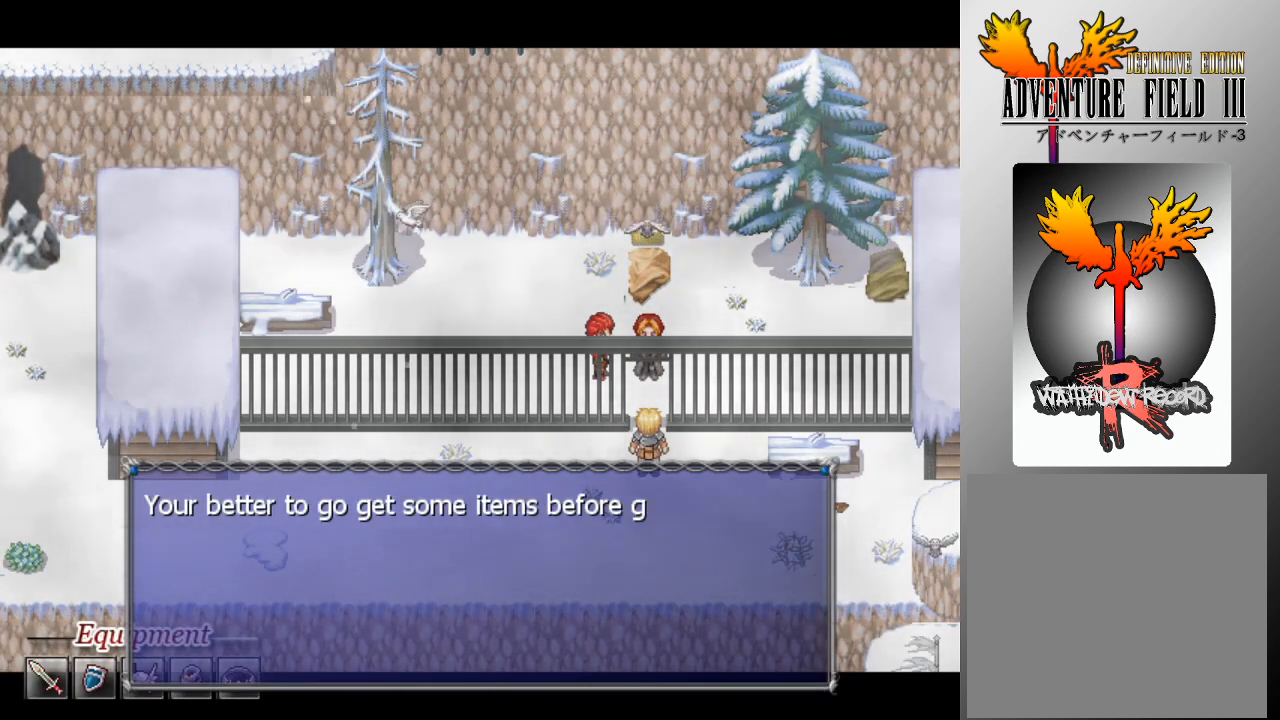
{"buttons": [], "left_stick": "center", "events": []}
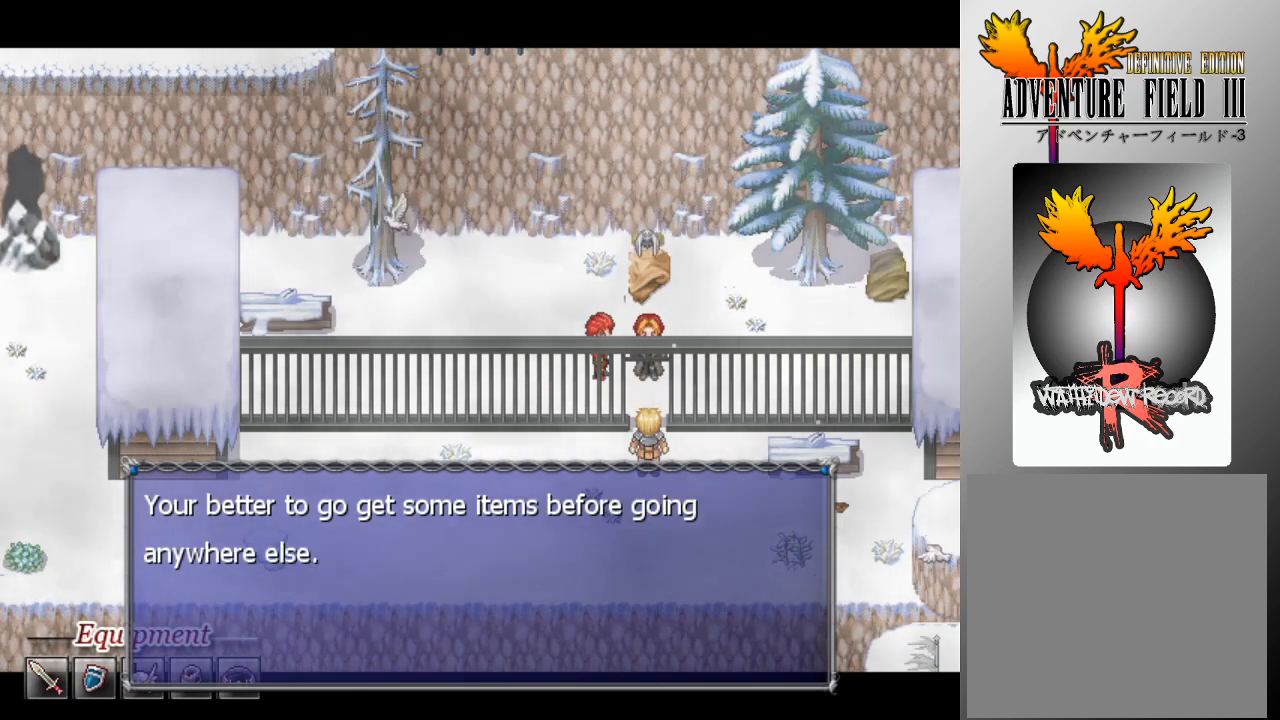
{"buttons": [], "left_stick": "center", "events": []}
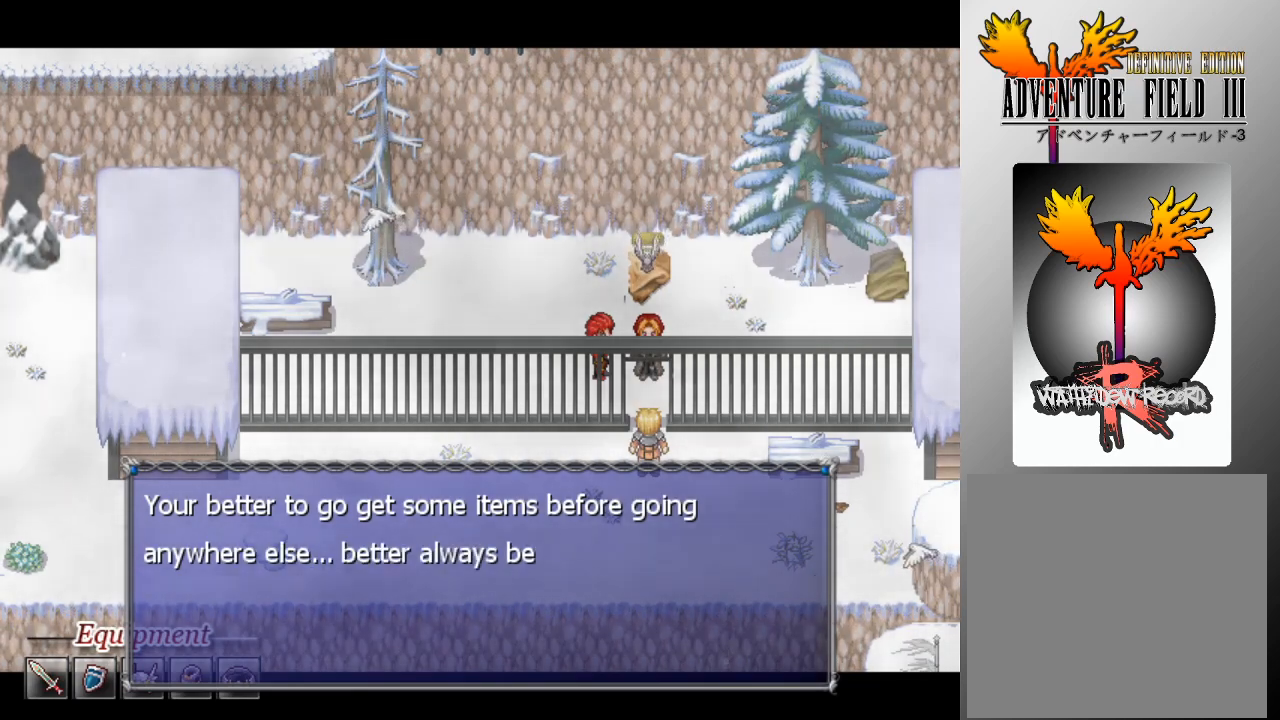
{"buttons": [], "left_stick": "center", "events": []}
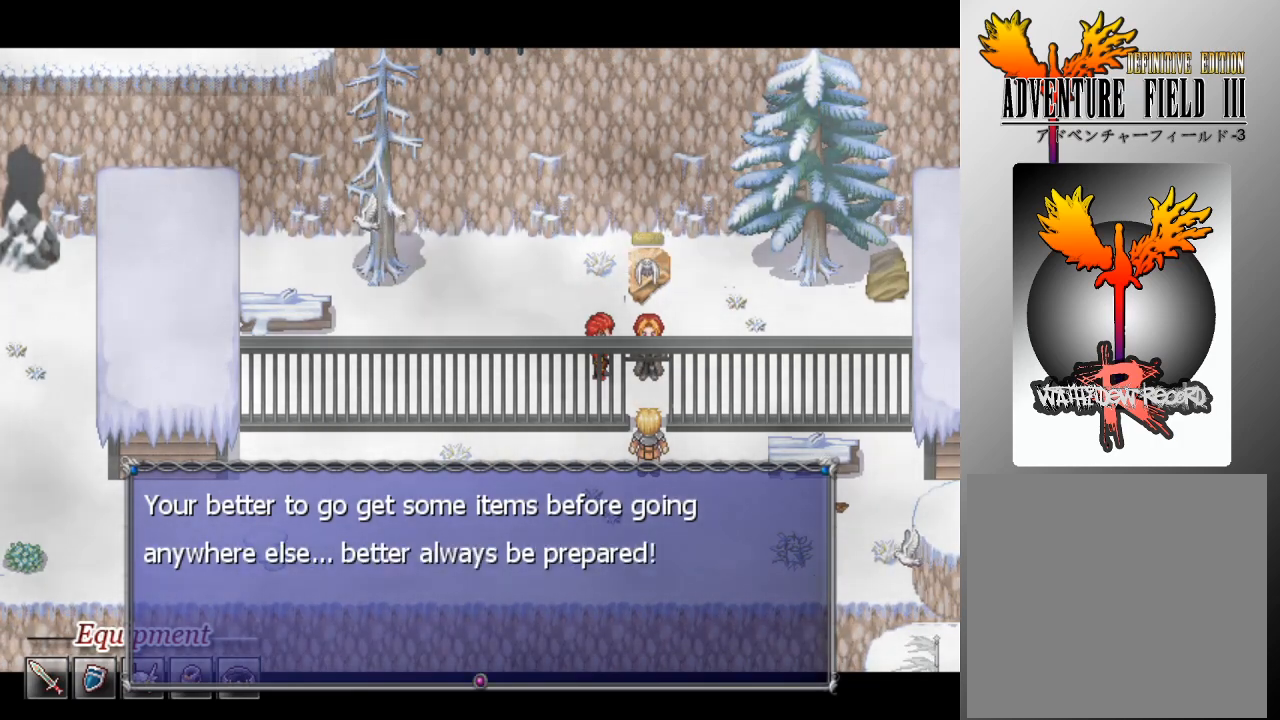
{"buttons": [], "left_stick": "center", "events": []}
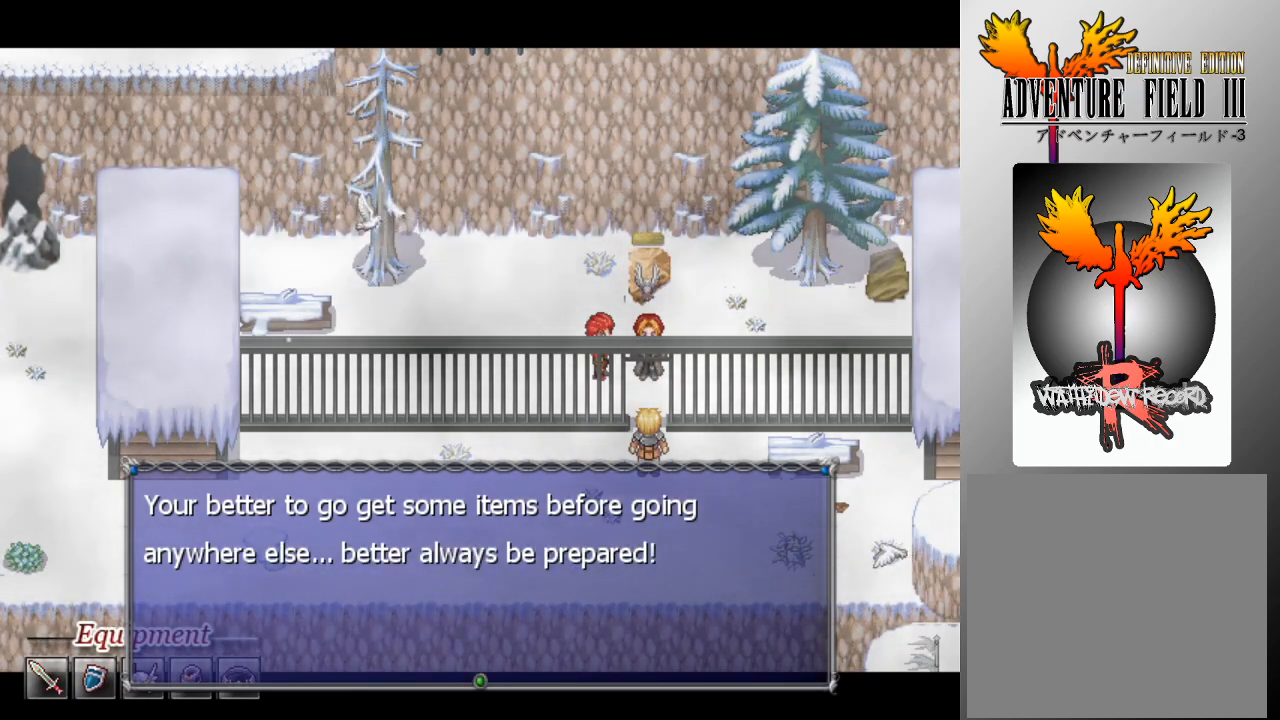
{"buttons": ["A"], "left_stick": "center", "events": [[500, "A", "down"]]}
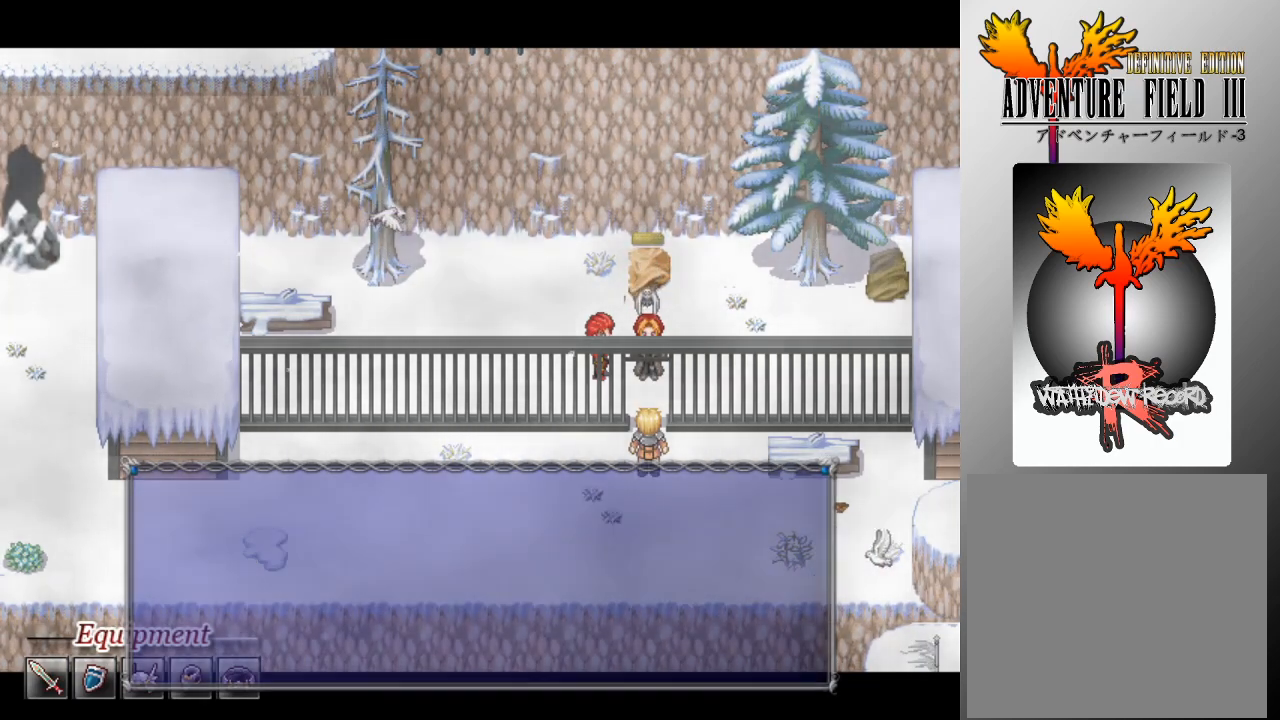
{"buttons": [], "left_stick": "center", "events": [[67, "A", "up"]]}
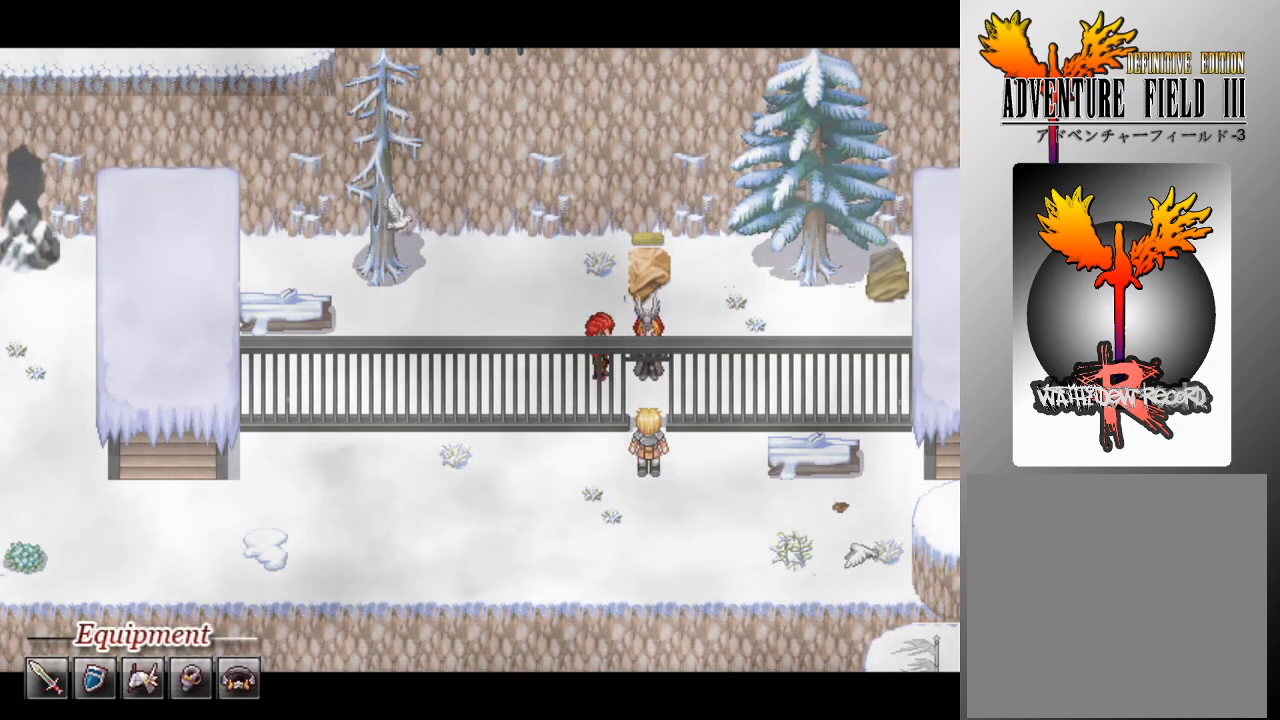
{"buttons": [], "left_stick": "center", "events": []}
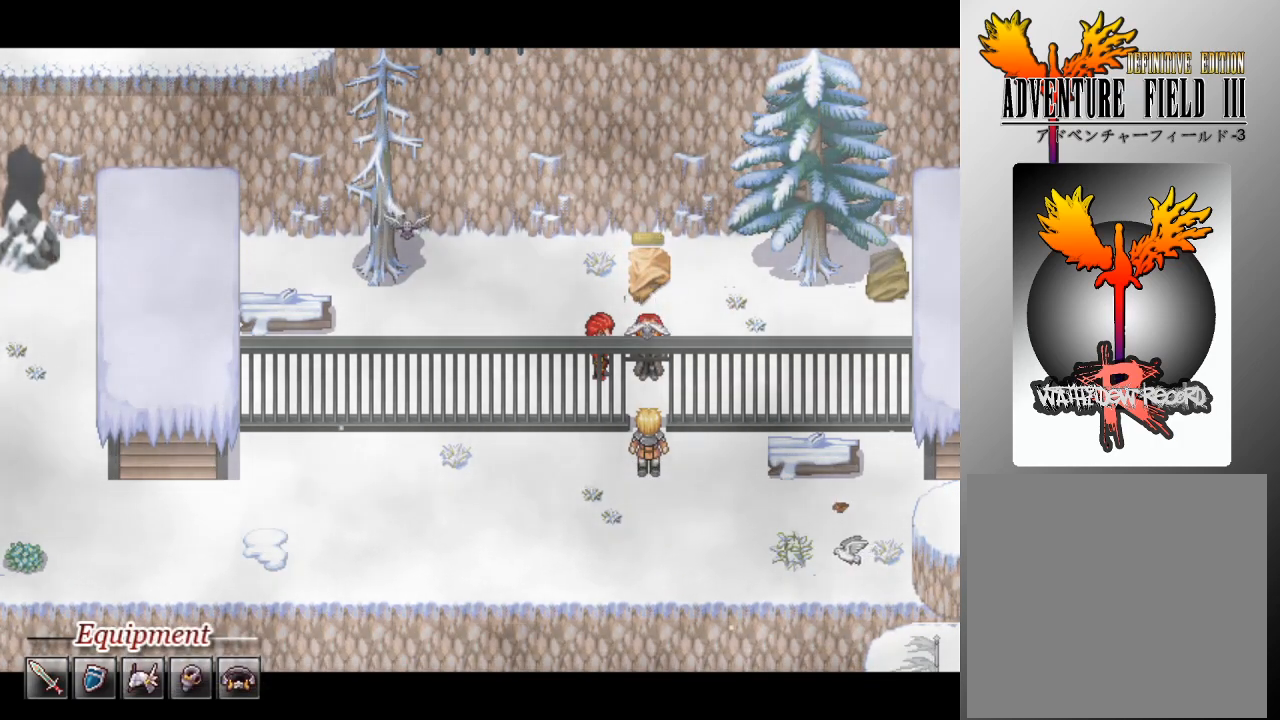
{"buttons": [], "left_stick": "center", "events": []}
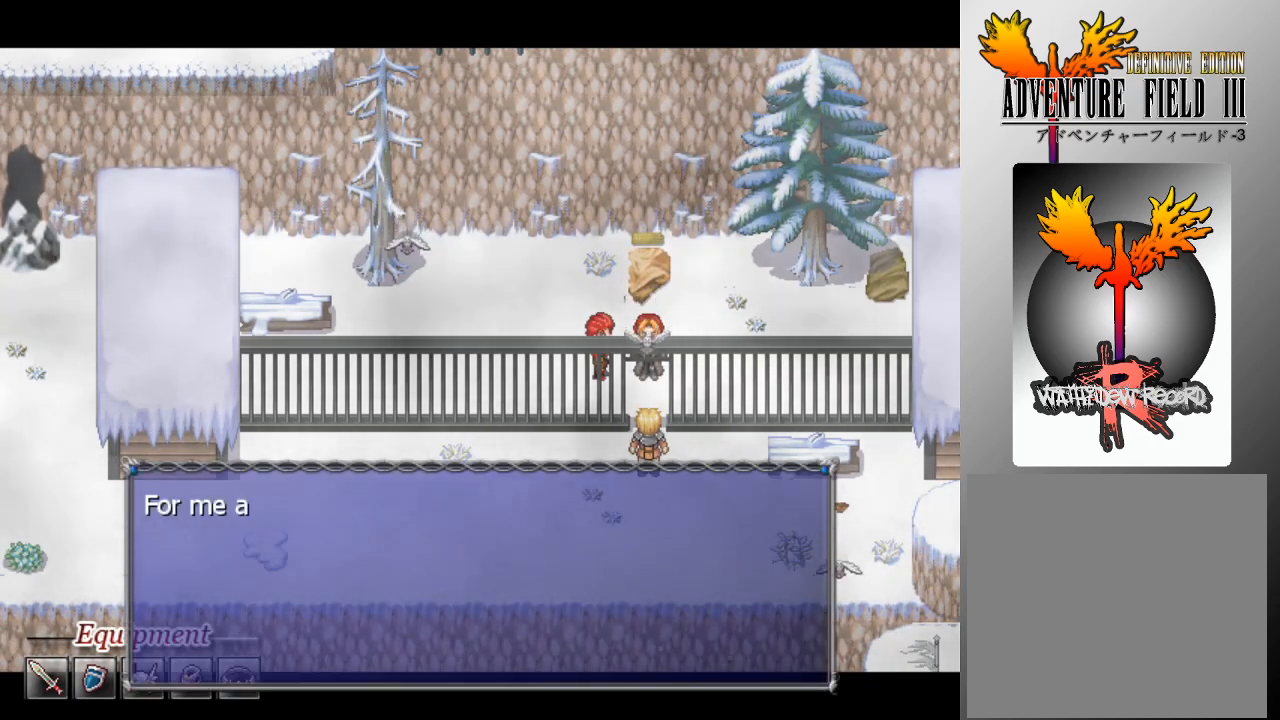
{"buttons": [], "left_stick": "center", "events": []}
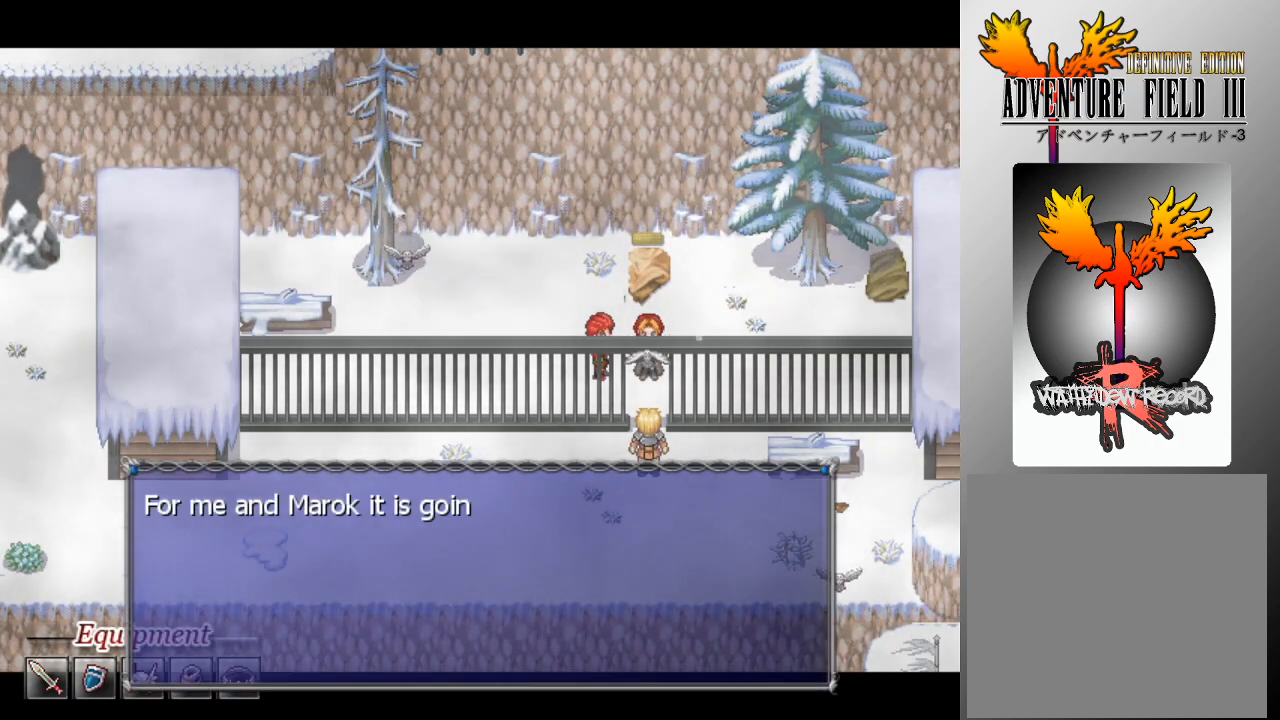
{"buttons": [], "left_stick": "center", "events": []}
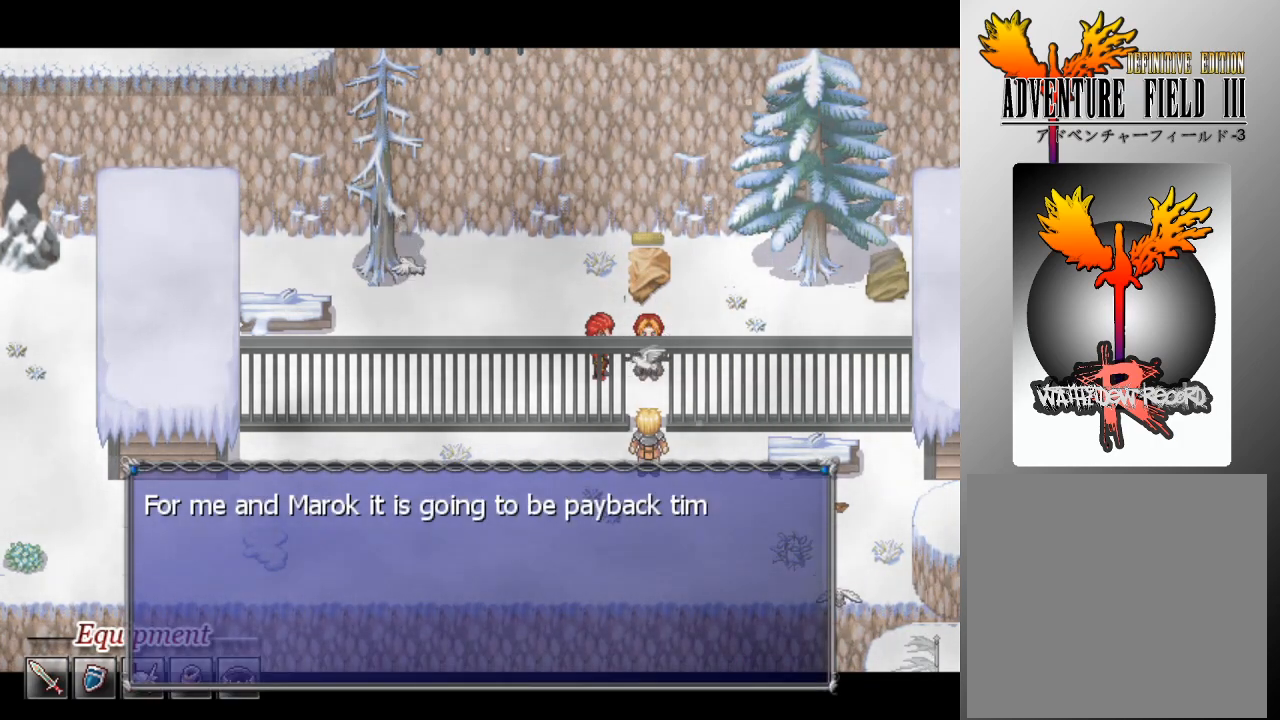
{"buttons": [], "left_stick": "center", "events": []}
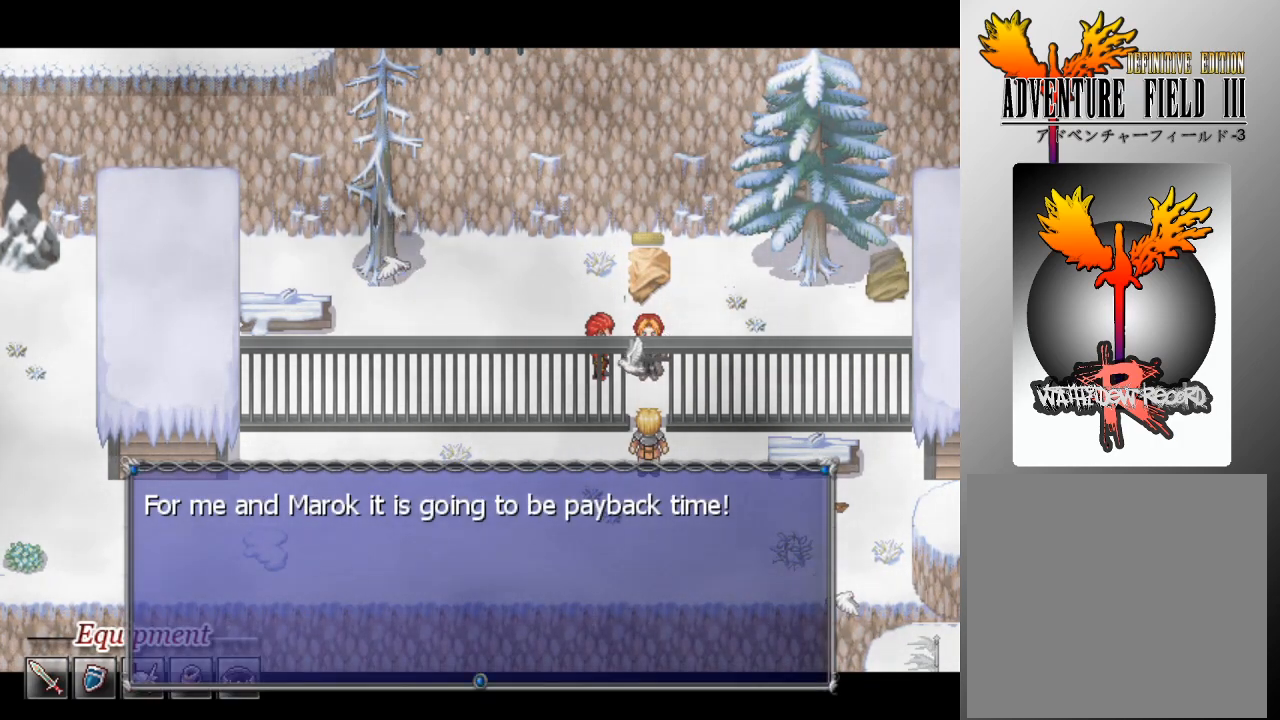
{"buttons": [], "left_stick": "center", "events": []}
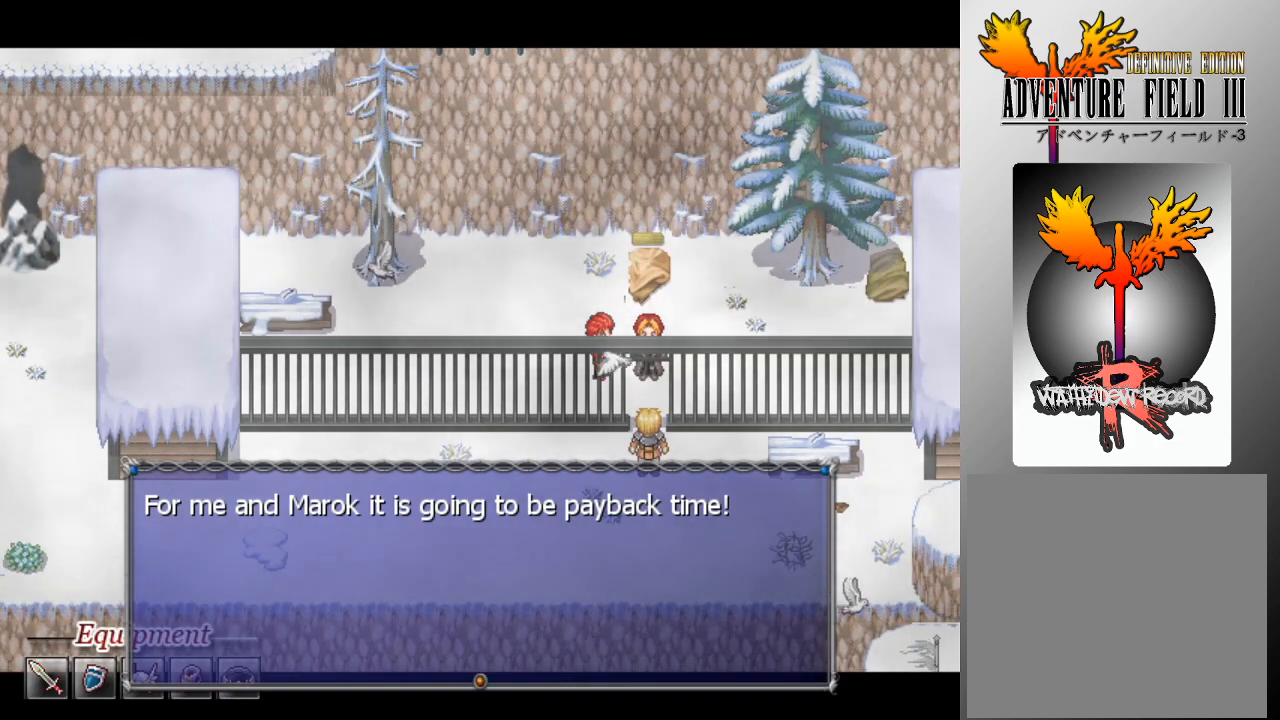
{"buttons": [], "left_stick": "center", "events": [[367, "A", "down"], [500, "A", "up"]]}